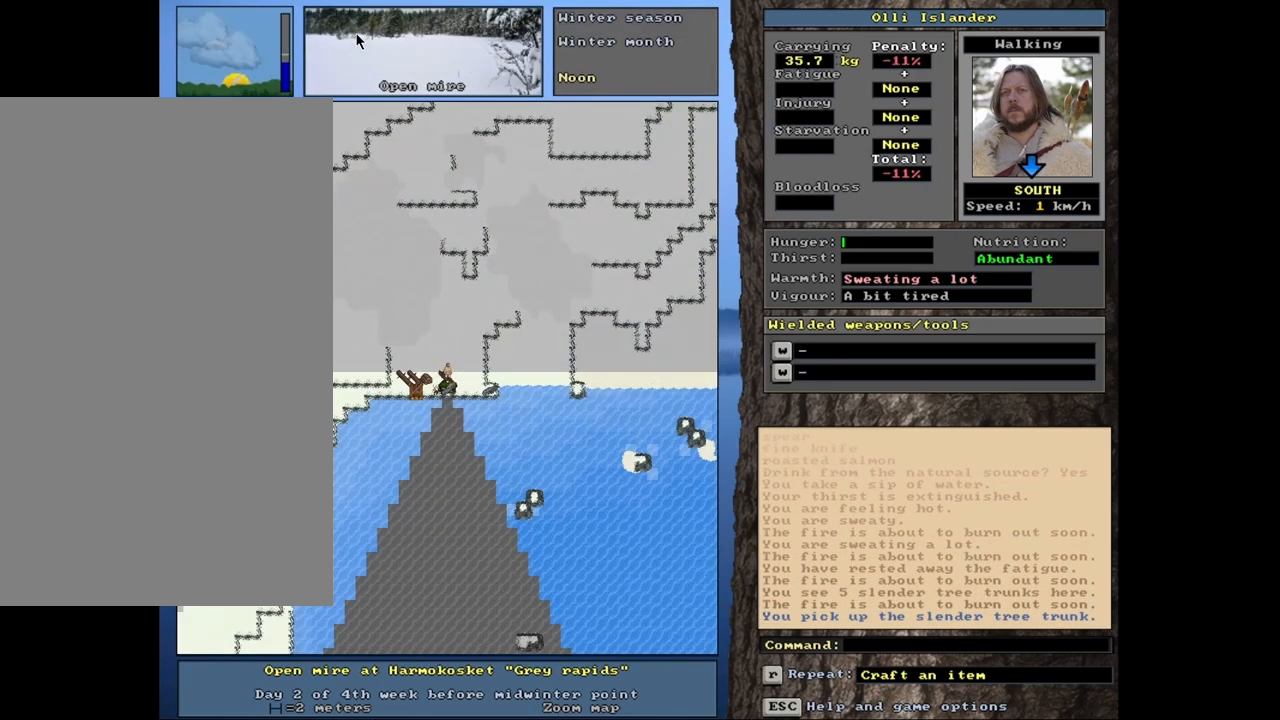
Gameplay with keyboard and mouse; each line is a JSON object with the keys and mouse buttons held at the frame after it. "events" lists presses ("down") and releases ("up") of ".", "/", "0", "1", "2", "3", "4", "5", "6", "7", "9", "a", "alt_l", "alt_r", "b", "backslash", "backspace", "c", "caps_lock", "comma", "ctrl_l", "ctrl_r", "d", "down", "e", "equals", "escape", "f", "f1", "f10", "f11", "f12", "f2", "f3", "f4", "f5", "f6", "f7", "f8", "f9", "g", "h", "i", "j", "k", "l", "lbracket", "left", "m", "minus", "n", "num0", "num1", "num2", "num3", "num4", "num5", "num6", "num7", "num8", "num9", "o", "p", "q", "quote", "r", "rbracket", "return", "right", "s", "semicolon", "shift_l", "shift_r", "space", "super", "t", "tab", "tilde", "u", "up", "v", "w", "x", "y", "z", "mouse_left", "mouse_wheel", "mouse_right", "mouse_mb4" and "mouse_mb5" between this image and that frame as [ms after this image, input, new state], when the widget could be followed in between. "mouse_left", "mouse_wheel", "mouse_right", "mouse_mb4", "mouse_mb5" = the "left", "wheel", "right", "mb4", "mb5" buttons of the "mouse" list. No other keys are recorded. "wheel" means that the mouse wheel is clicked or scrolled. Mouse movement is not recorded. Not read: 8 other_keys.
{"keys": ["ctrl_l"], "mouse": [], "events": []}
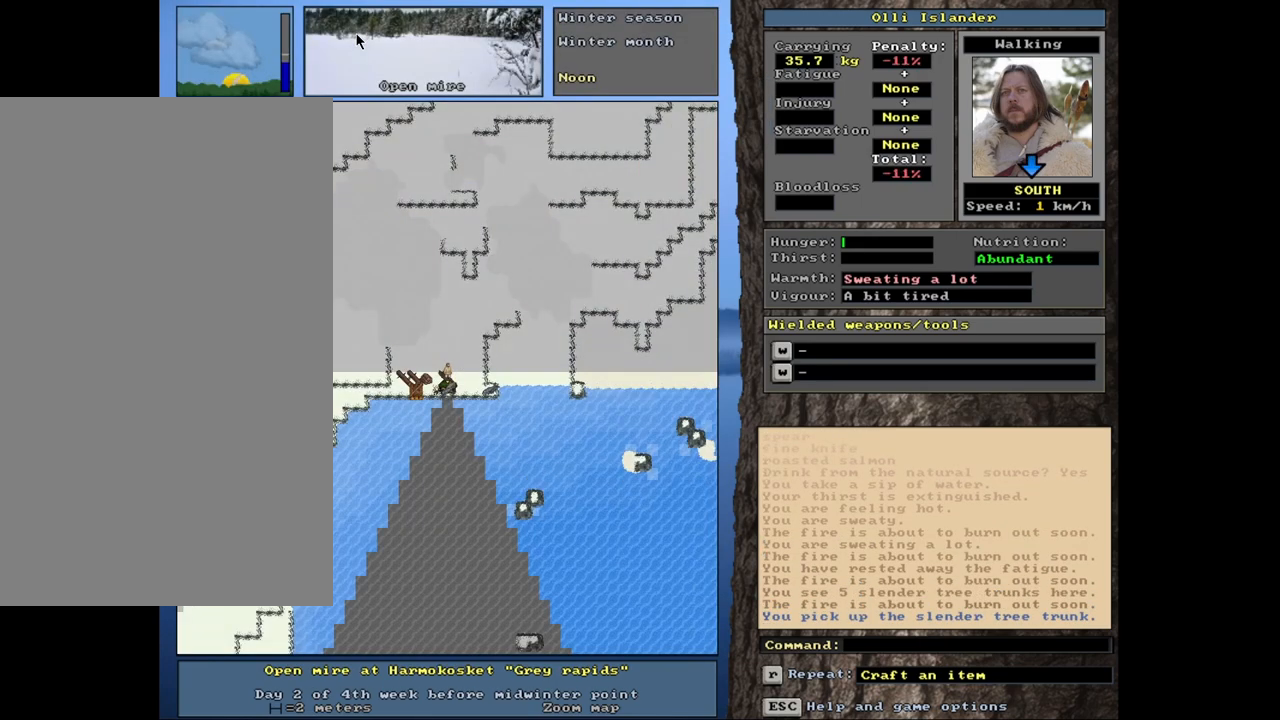
{"keys": [], "mouse": [], "events": [[433, "ctrl_l", "up"]]}
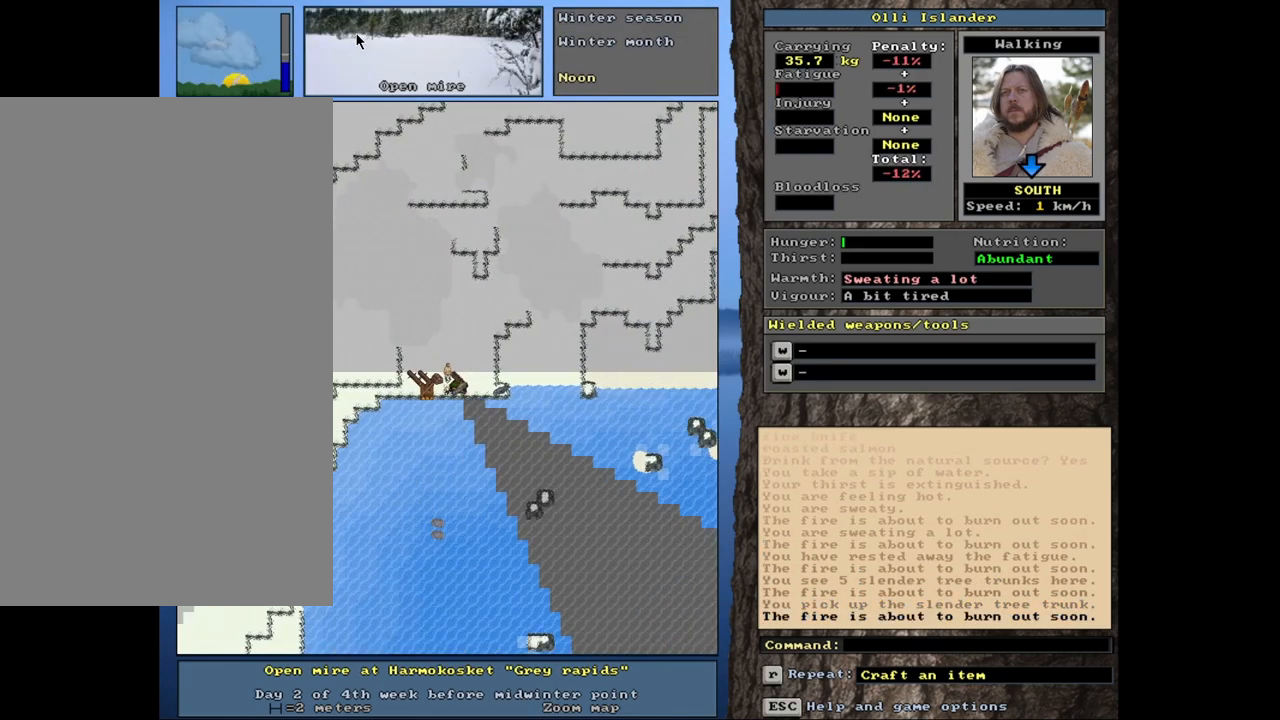
{"keys": [], "mouse": [], "events": [[217, "d", "down"], [367, "d", "up"]]}
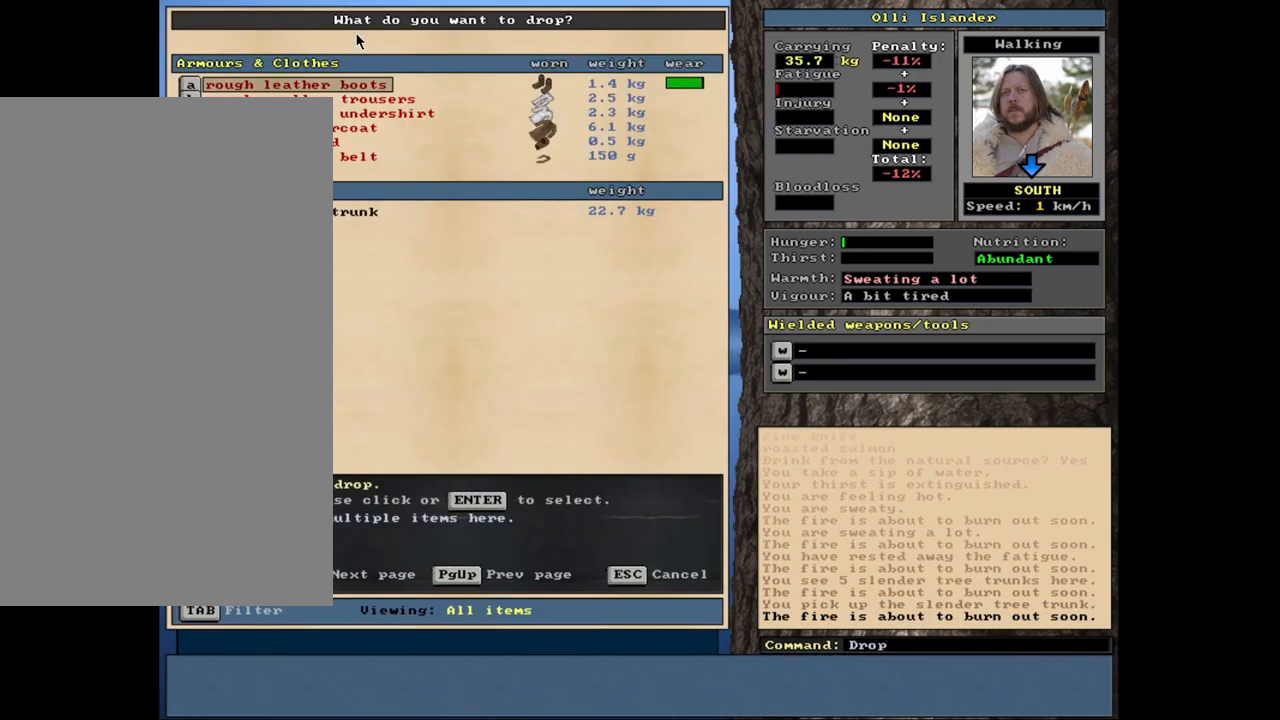
{"keys": ["return"], "mouse": [], "events": [[433, "return", "down"]]}
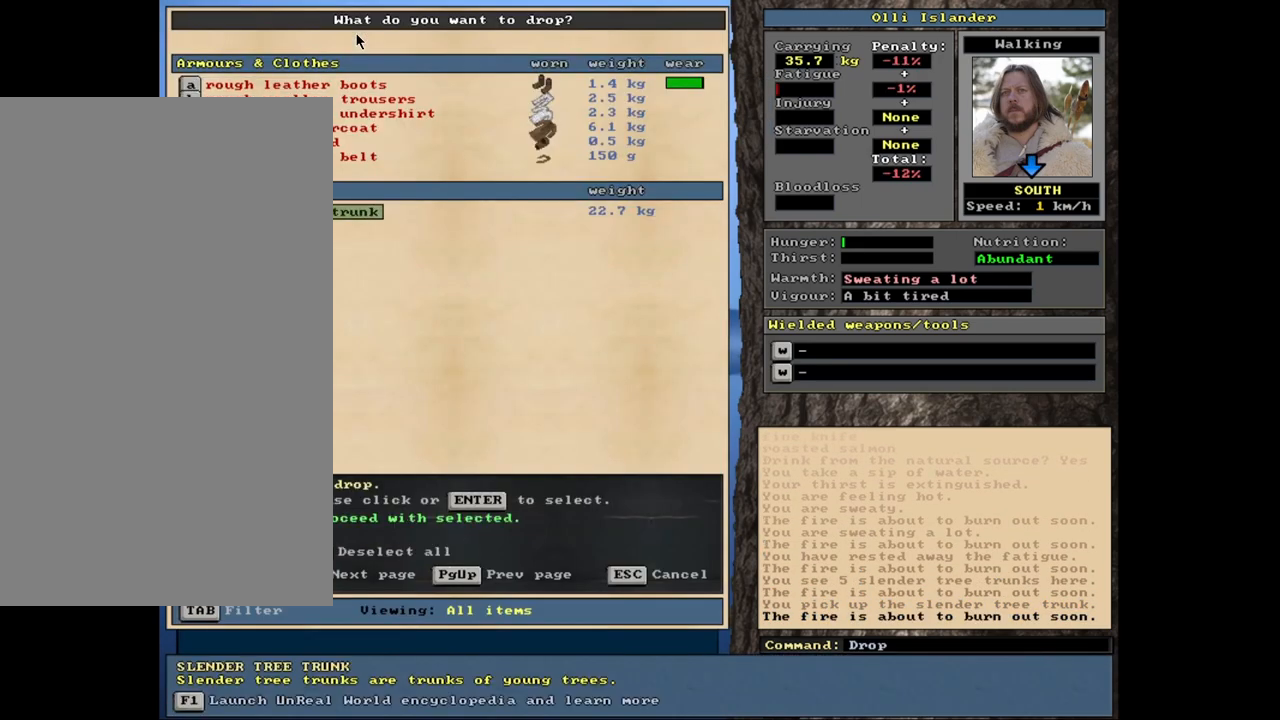
{"keys": [], "mouse": [], "events": [[17, "return", "up"], [150, "space", "down"], [283, "space", "up"]]}
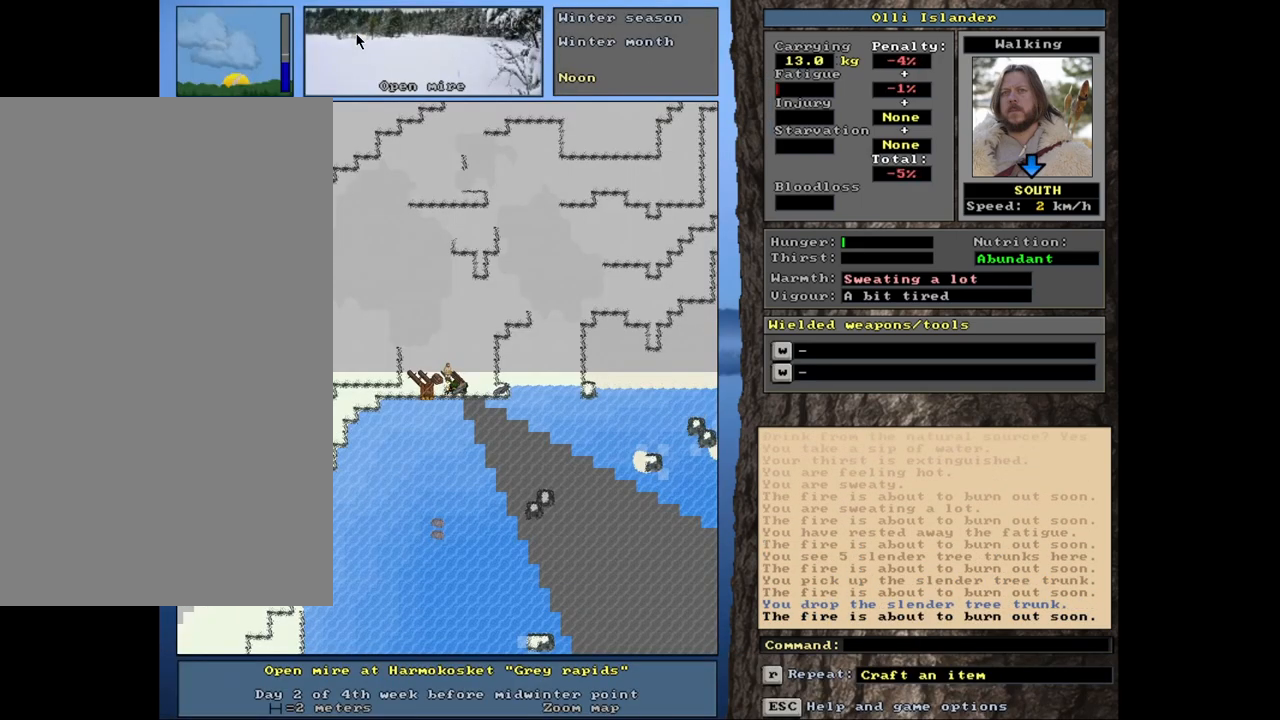
{"keys": [], "mouse": [], "events": []}
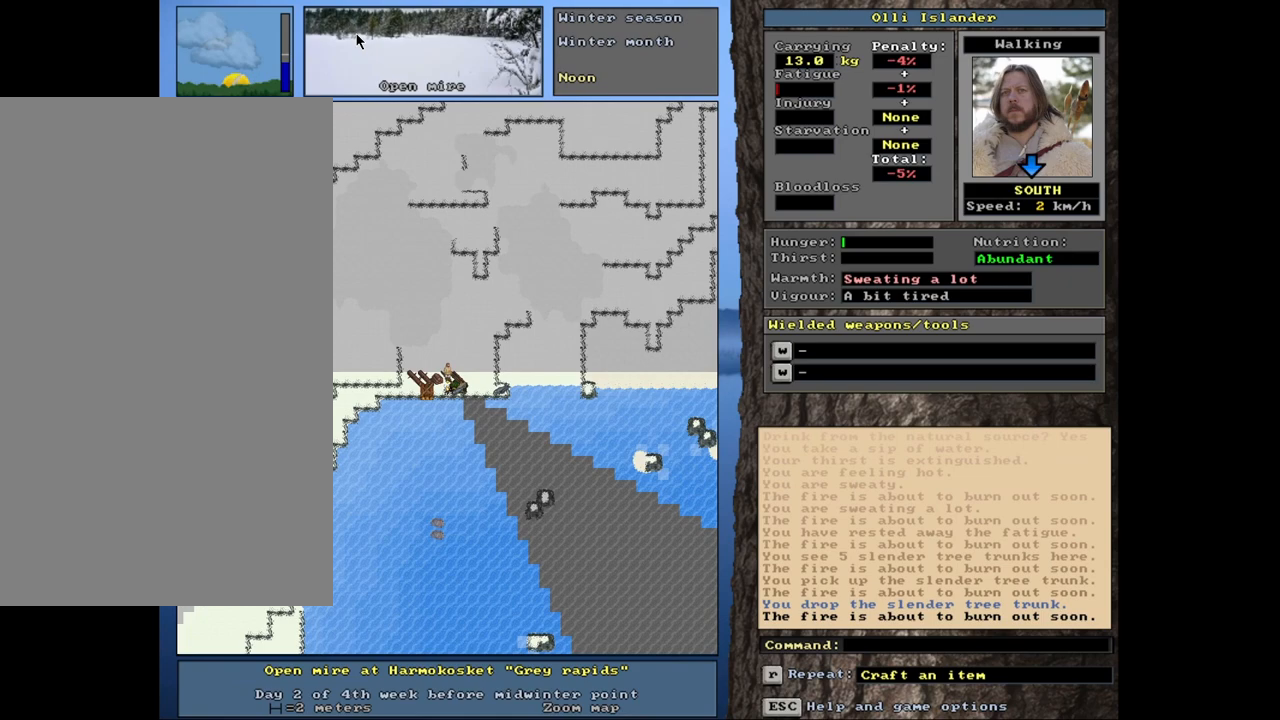
{"keys": [], "mouse": [], "events": []}
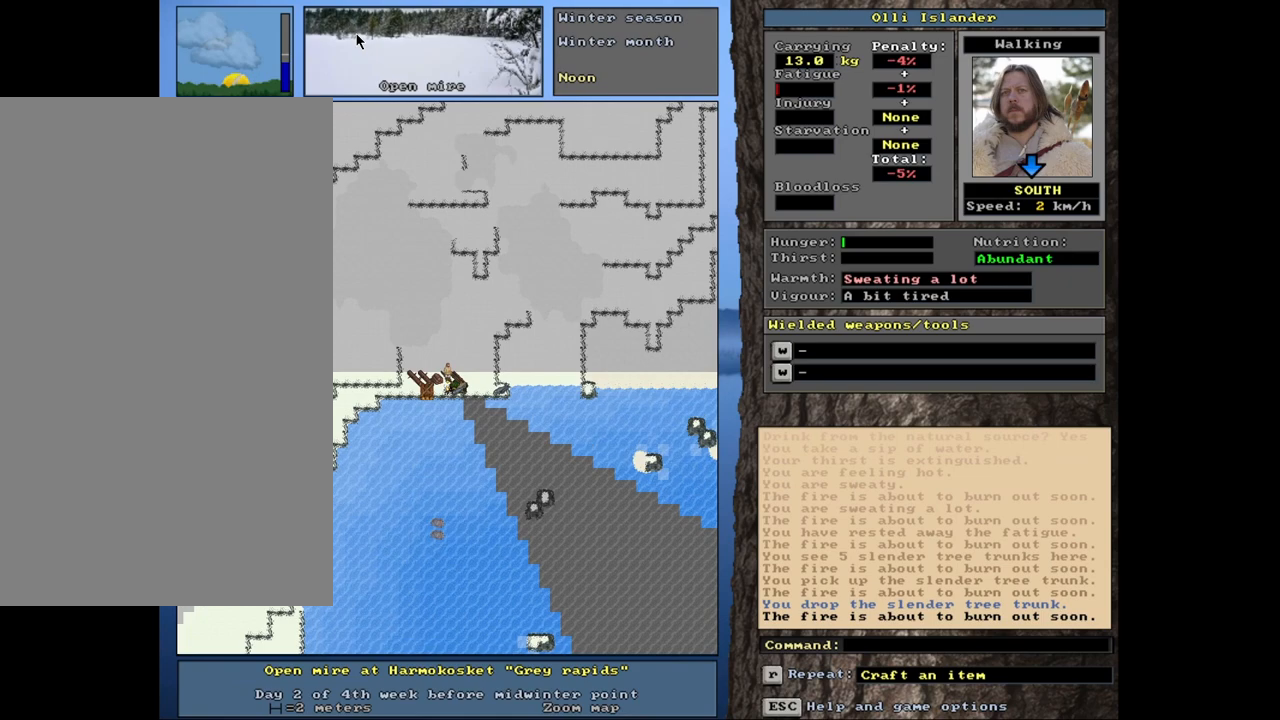
{"keys": [], "mouse": [], "events": [[17, "p", "down"], [100, "p", "up"], [183, "down", "down"], [283, "down", "up"]]}
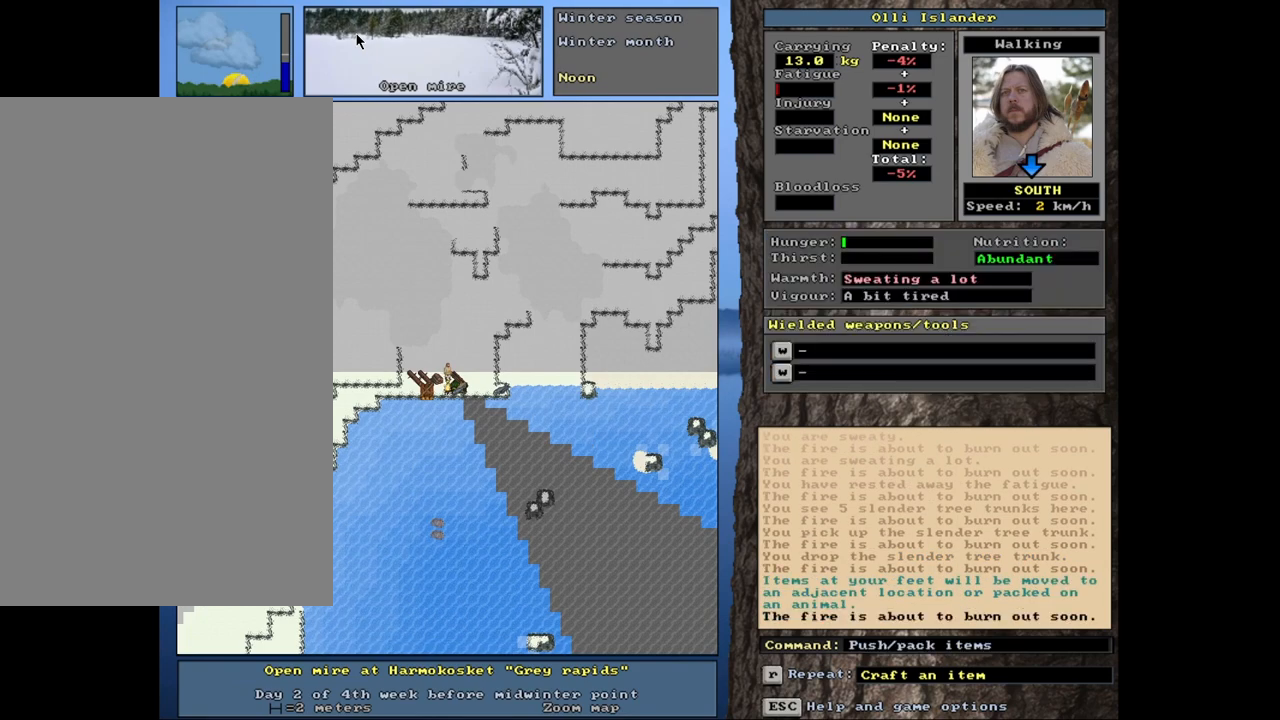
{"keys": ["ctrl_l"], "mouse": [], "events": [[333, "ctrl_l", "down"]]}
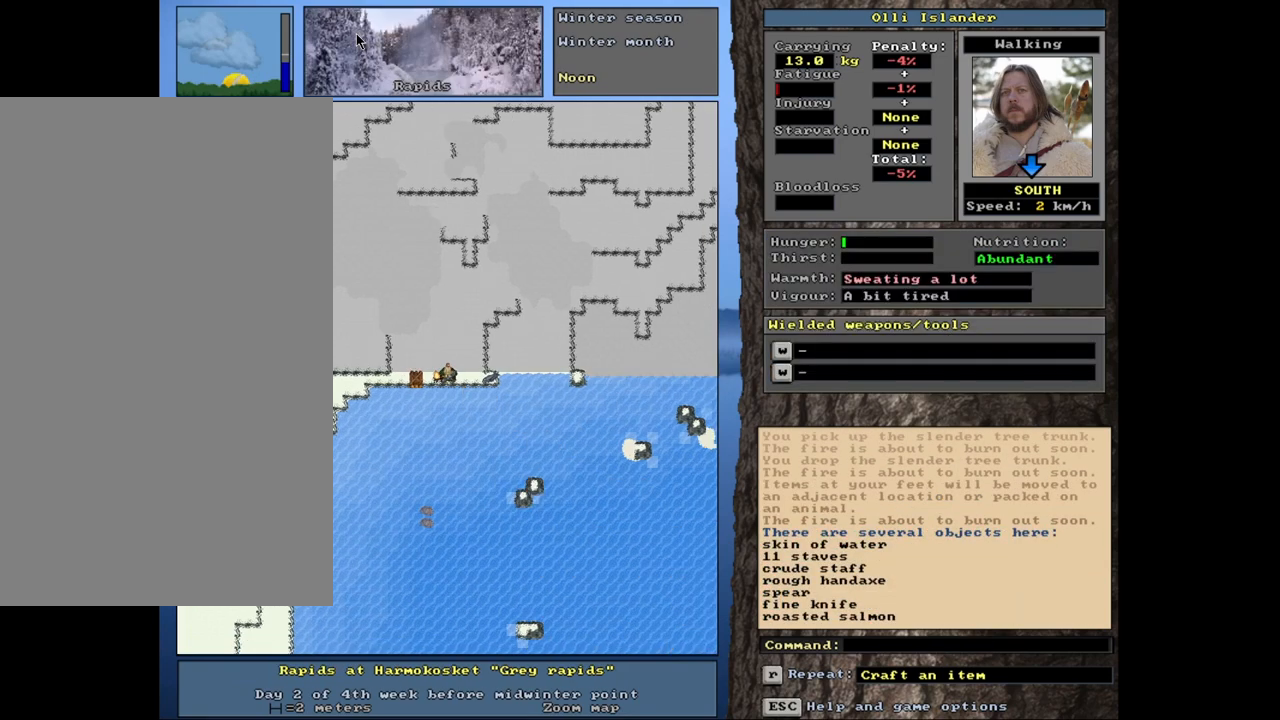
{"keys": [], "mouse": [], "events": [[50, "ctrl_l", "up"]]}
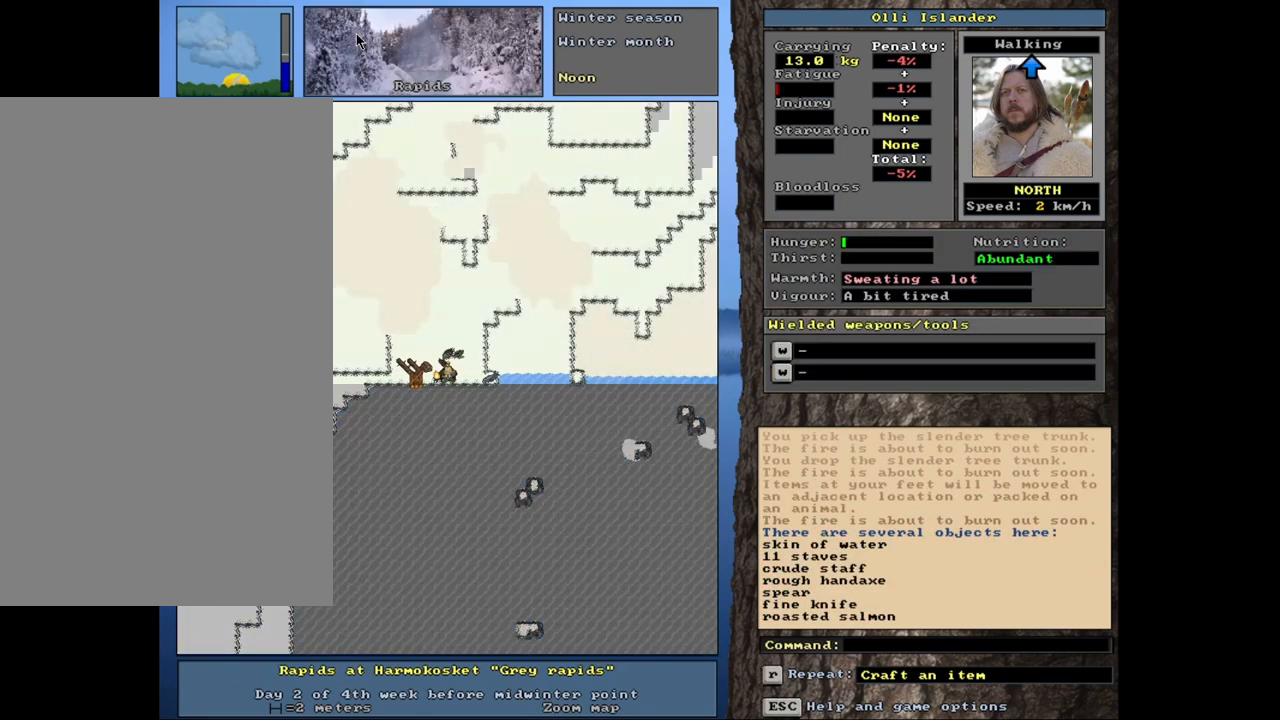
{"keys": ["alt_l"], "mouse": [], "events": [[317, "alt_l", "down"]]}
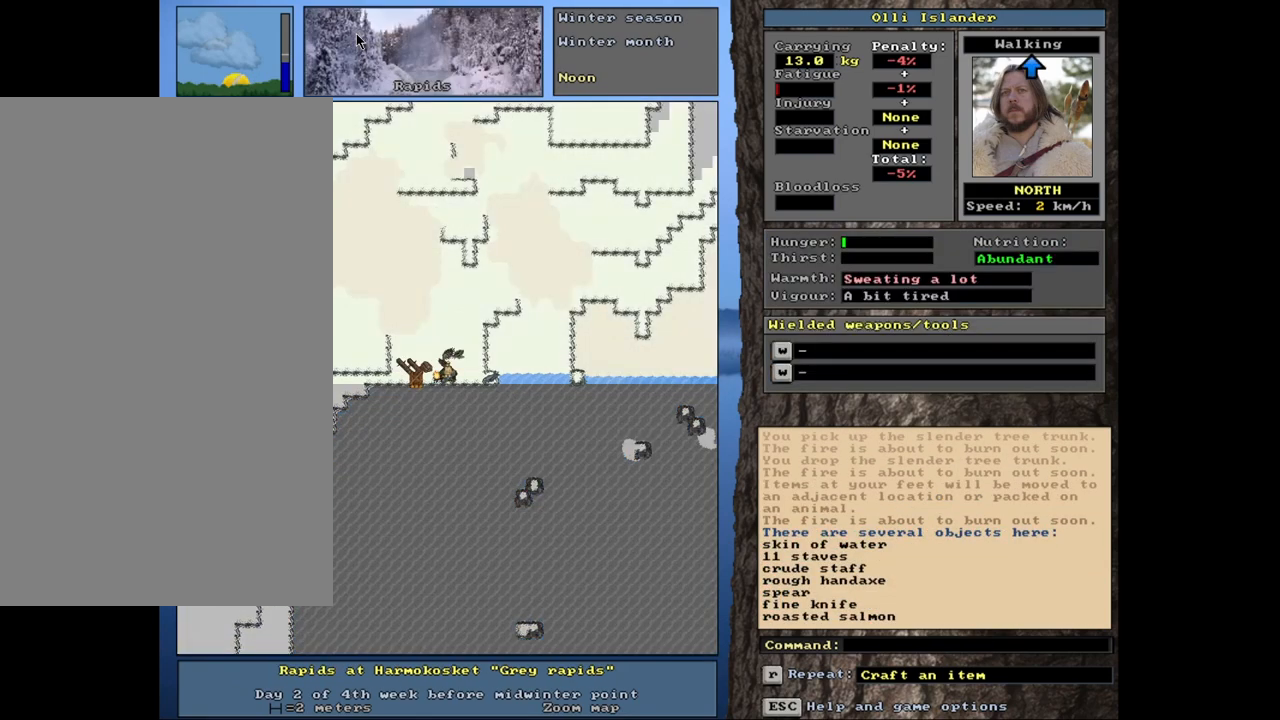
{"keys": [], "mouse": [], "events": [[50, "equals", "down"], [150, "equals", "up"], [467, "alt_l", "up"]]}
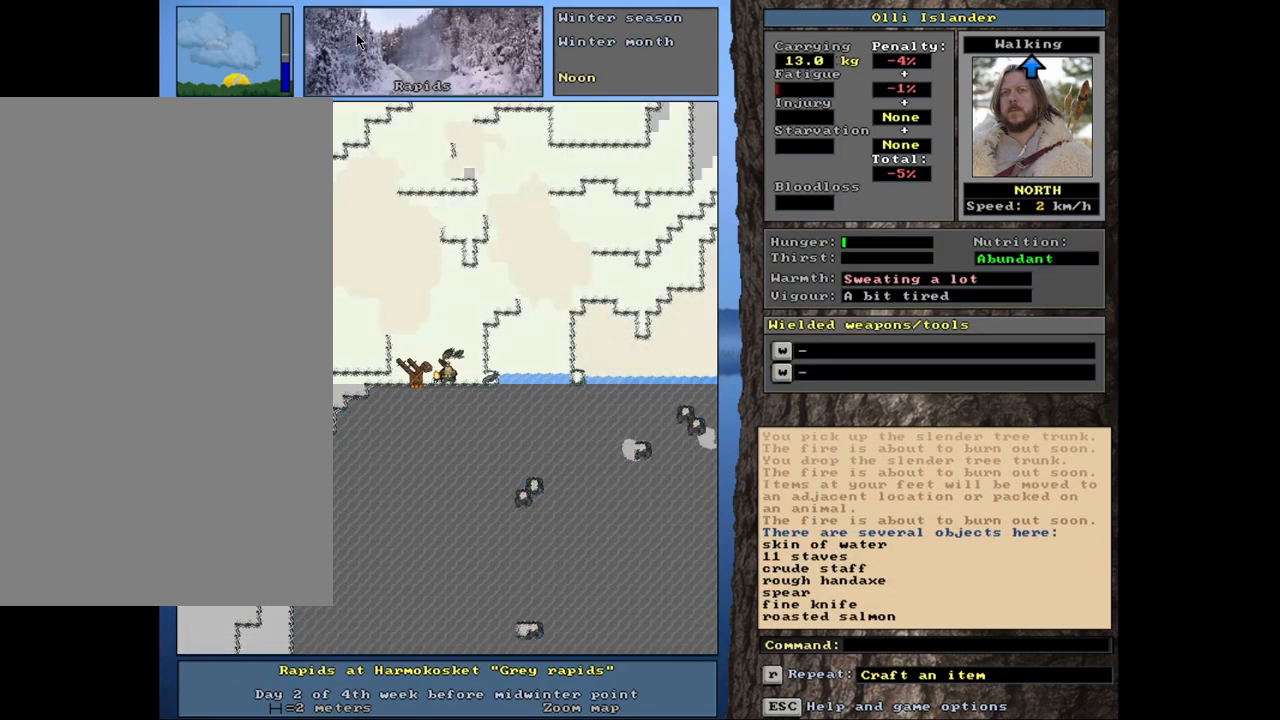
{"keys": [], "mouse": [], "events": []}
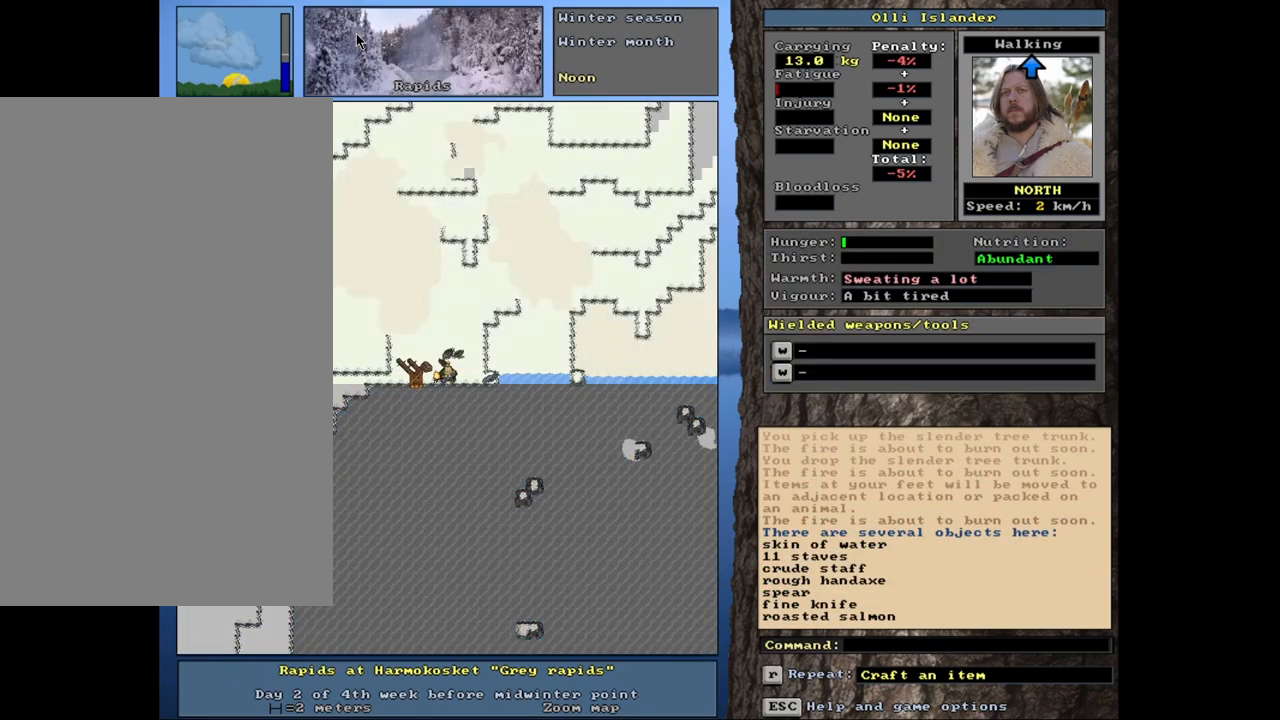
{"keys": [], "mouse": [], "events": [[367, "e", "down"], [467, "e", "up"]]}
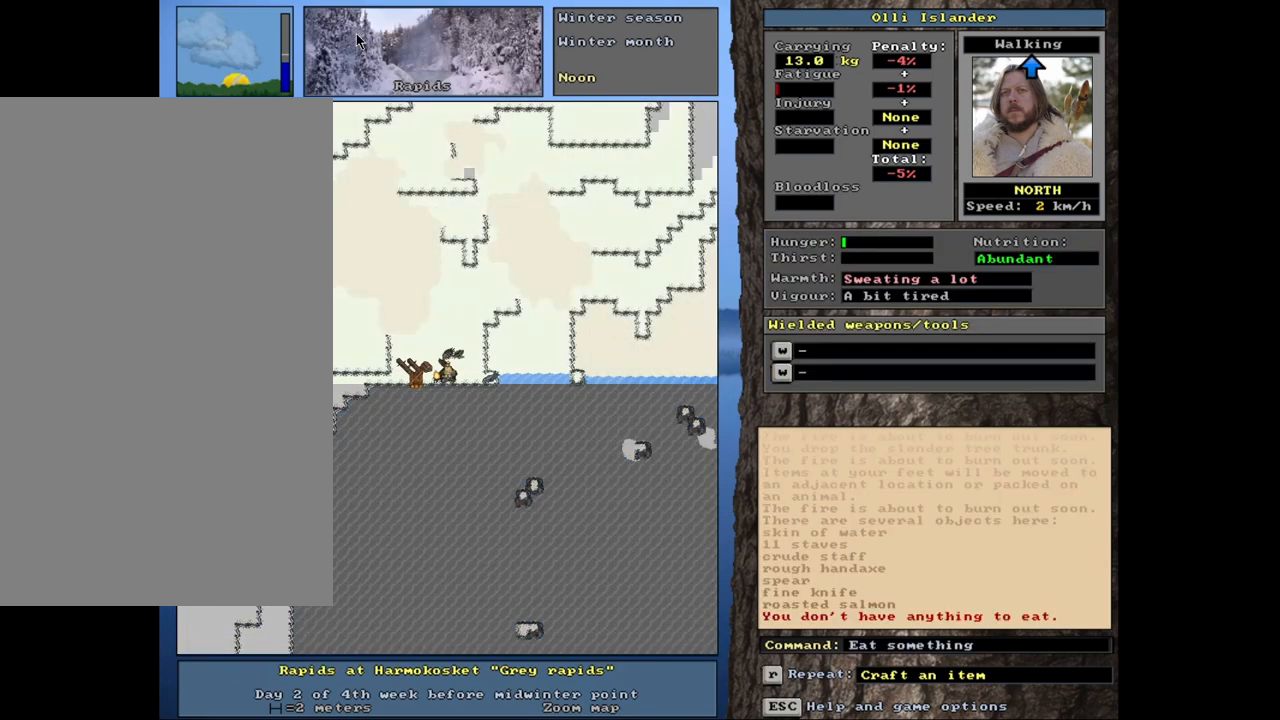
{"keys": ["g"], "mouse": [], "events": [[450, "g", "down"]]}
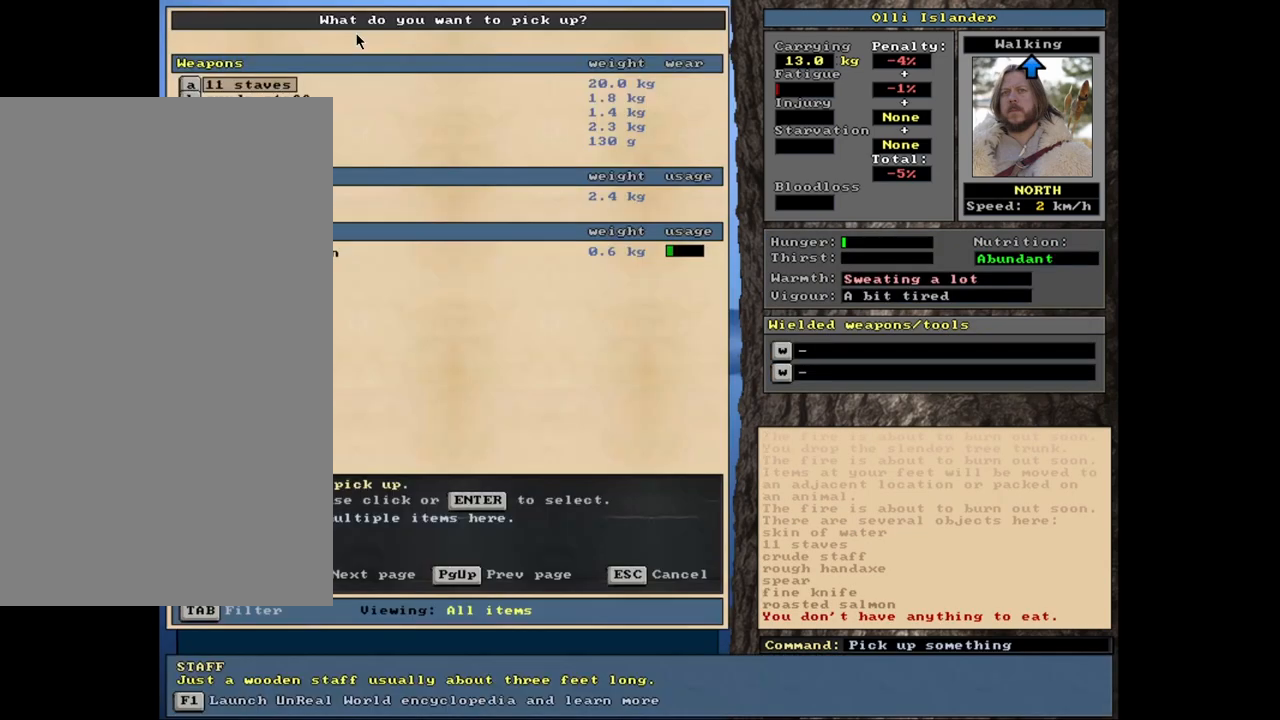
{"keys": [], "mouse": [], "events": [[67, "g", "up"]]}
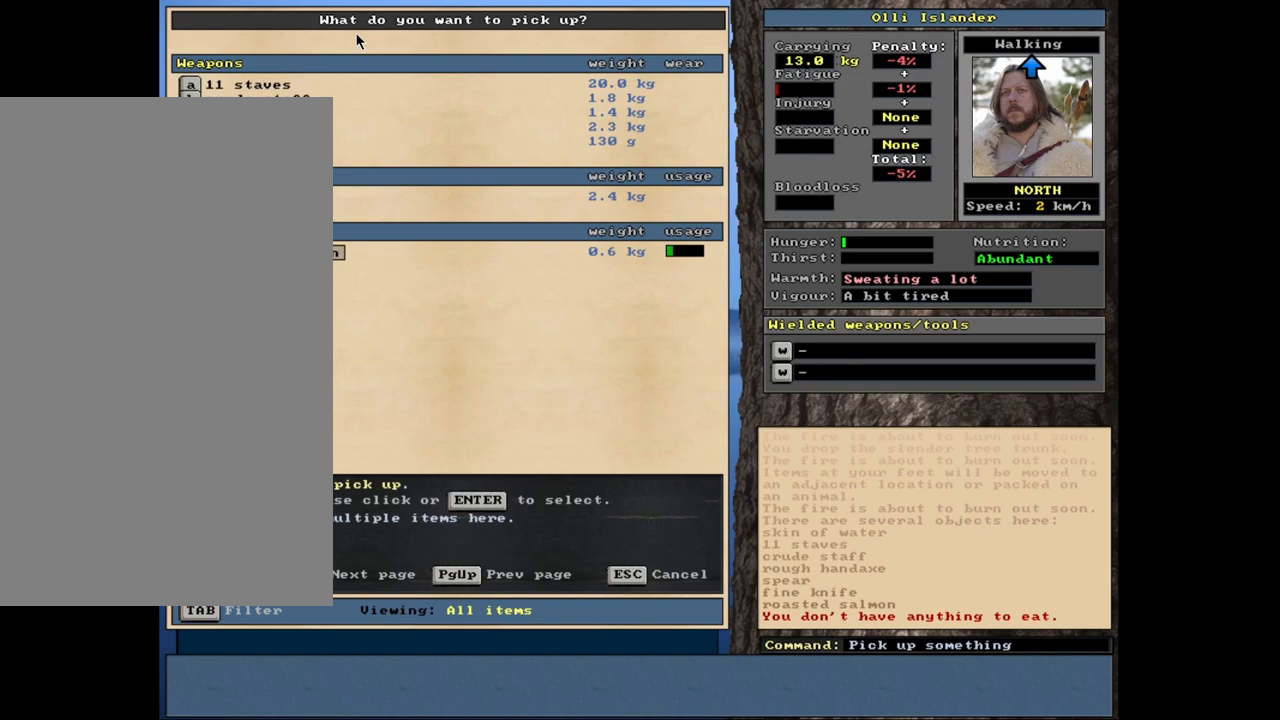
{"keys": ["e"], "mouse": [], "events": [[133, "return", "down"], [233, "return", "up"], [267, "space", "down"], [350, "space", "up"], [450, "e", "down"]]}
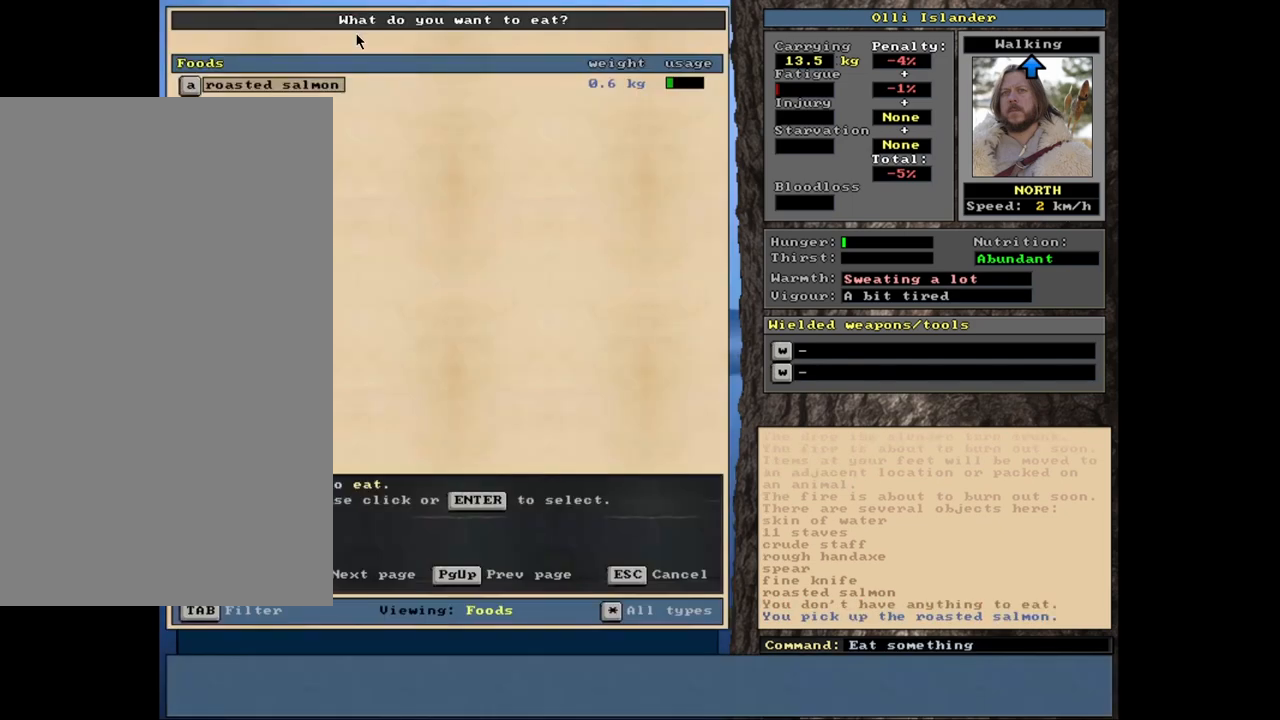
{"keys": [], "mouse": [], "events": [[67, "e", "up"], [250, "return", "down"], [350, "return", "up"]]}
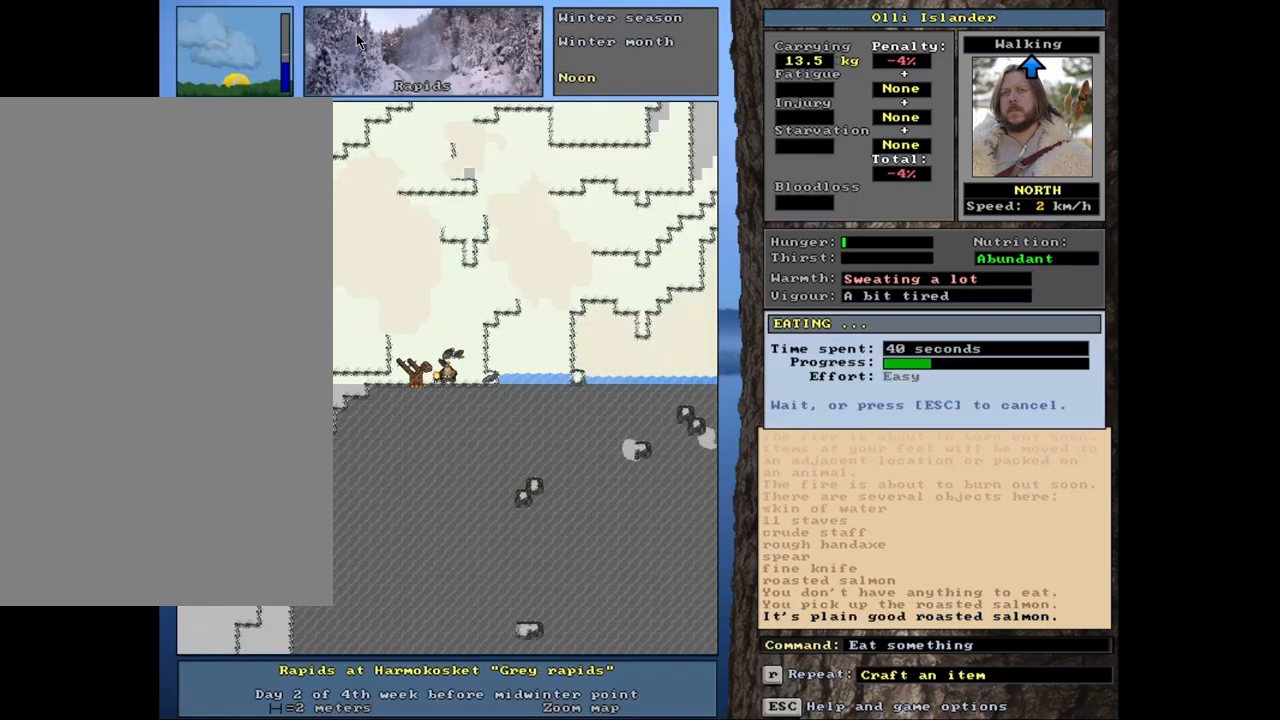
{"keys": [], "mouse": [], "events": []}
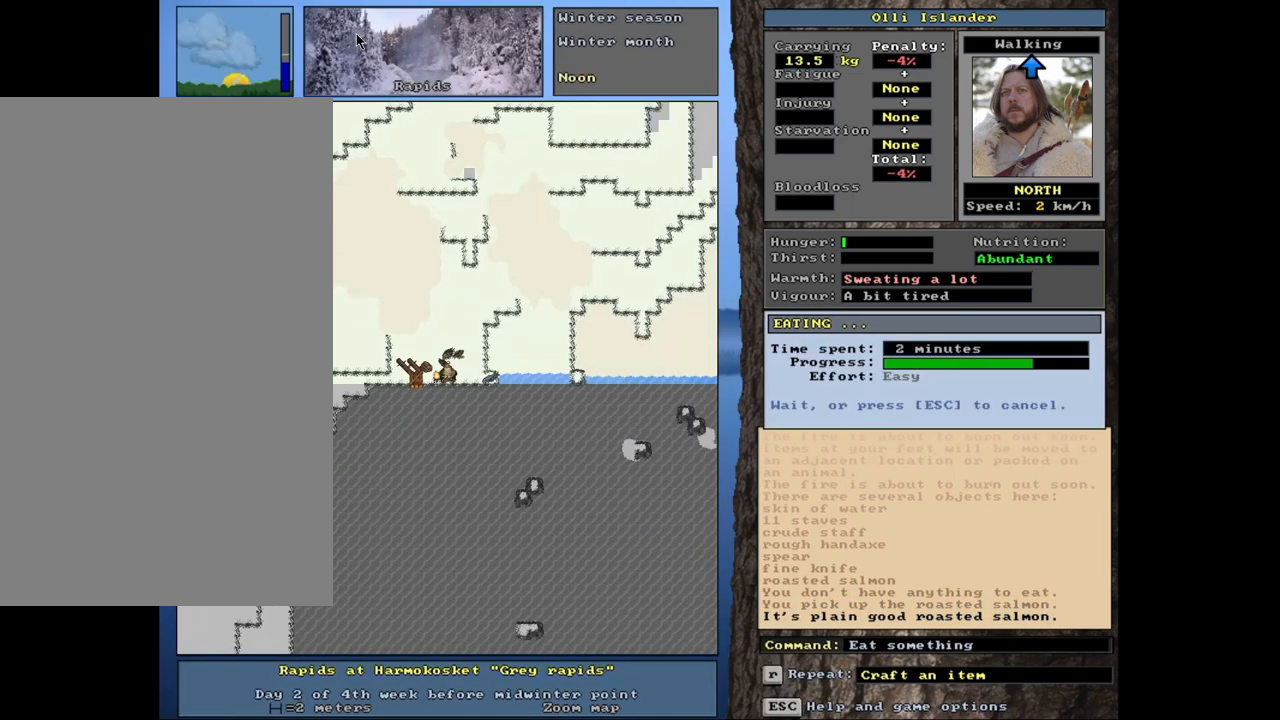
{"keys": [], "mouse": [], "events": []}
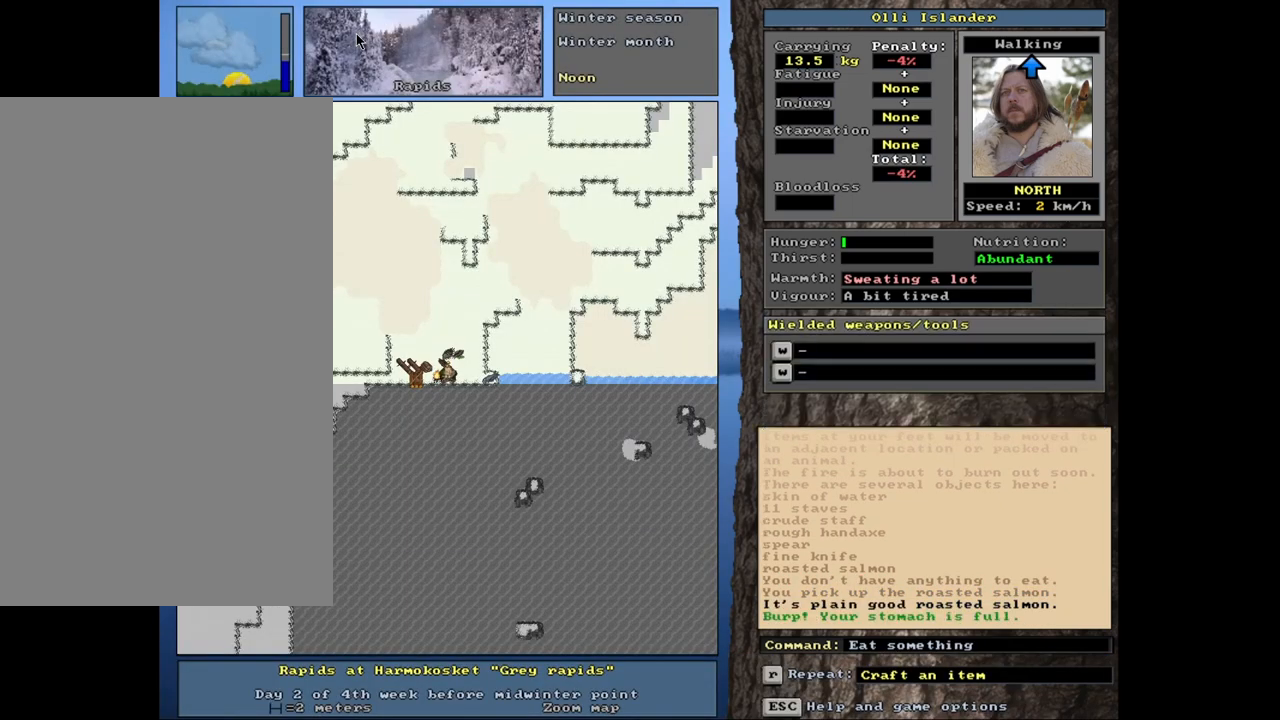
{"keys": [], "mouse": [], "events": [[83, "q", "down"], [233, "q", "up"]]}
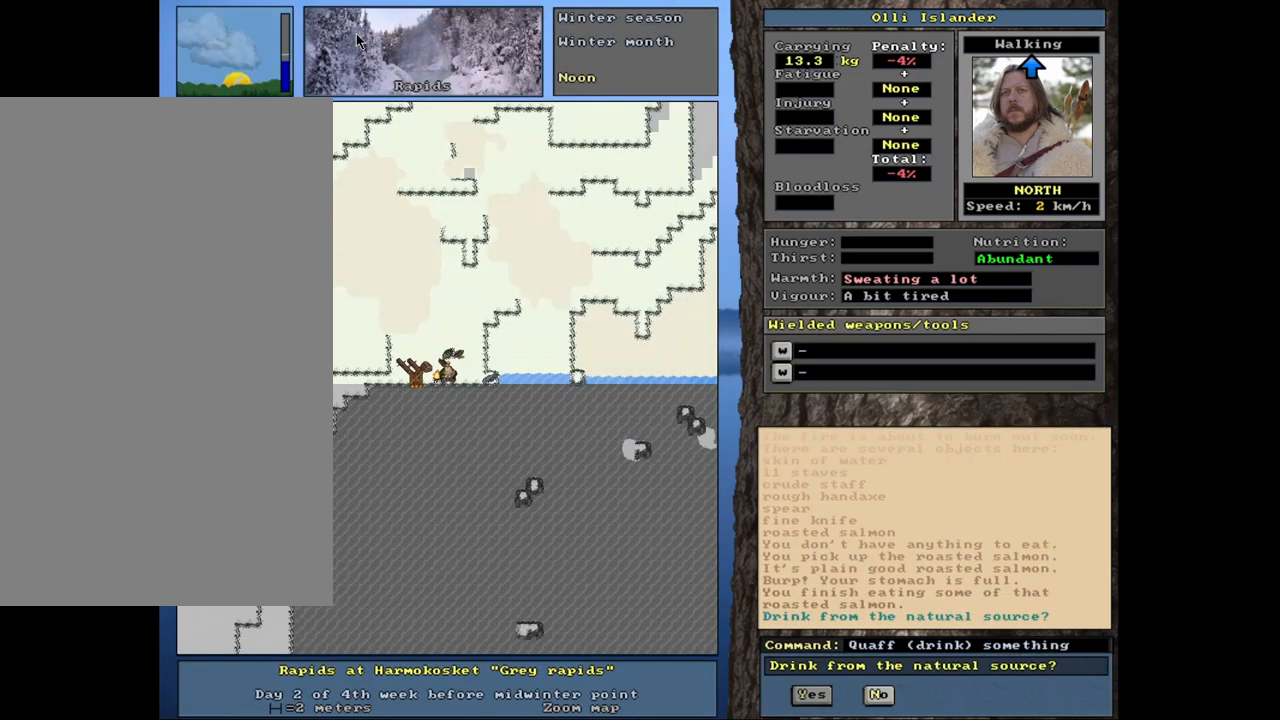
{"keys": [], "mouse": [], "events": [[183, "return", "down"], [283, "return", "up"]]}
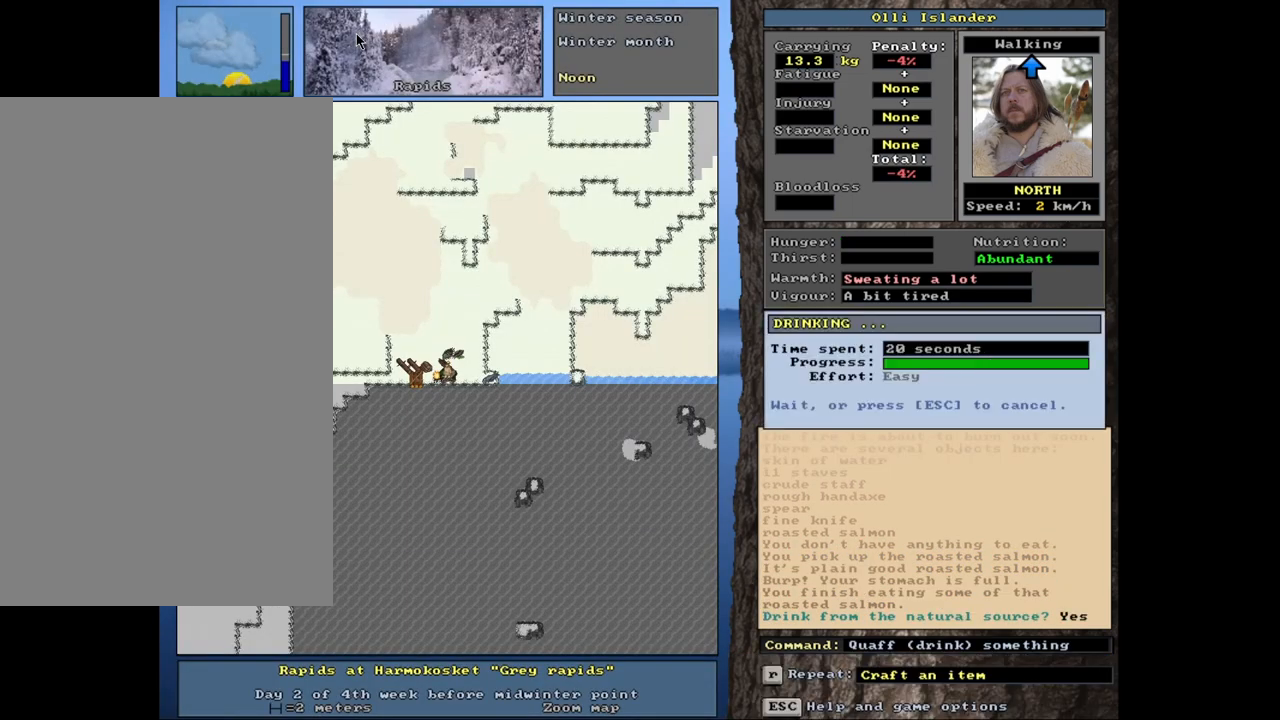
{"keys": [], "mouse": [], "events": [[283, "d", "down"], [483, "d", "up"]]}
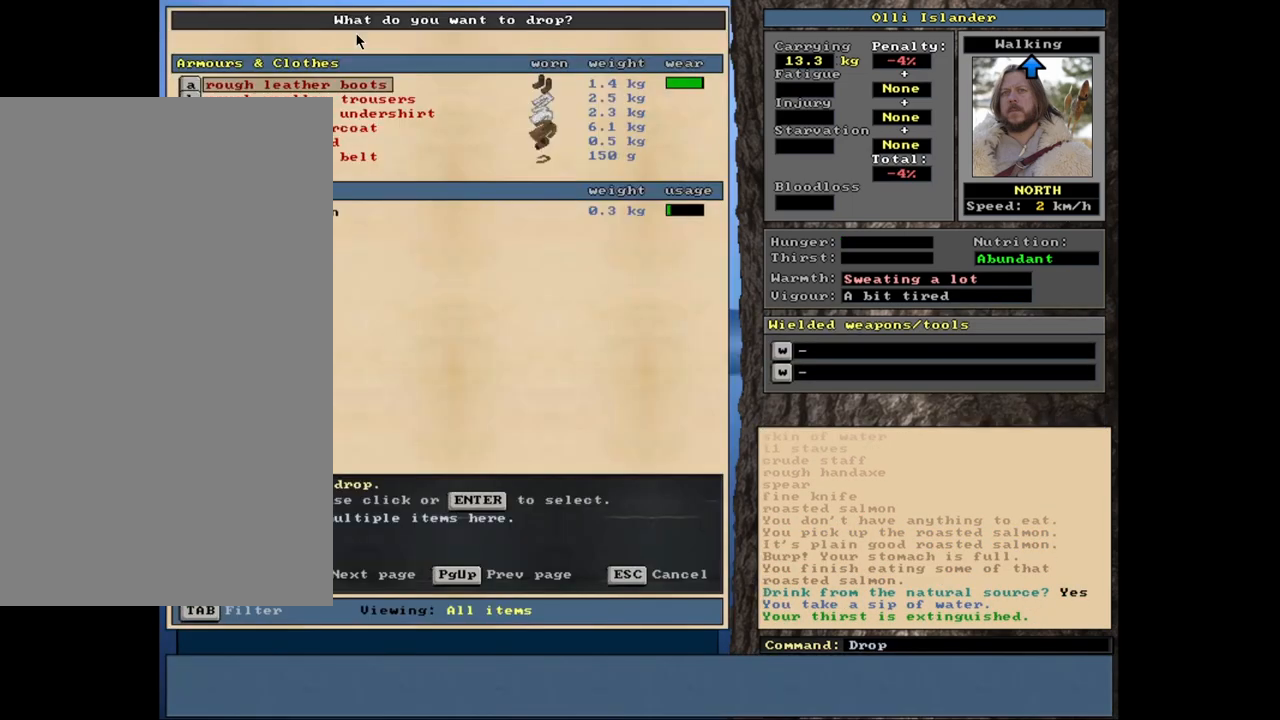
{"keys": [], "mouse": [], "events": []}
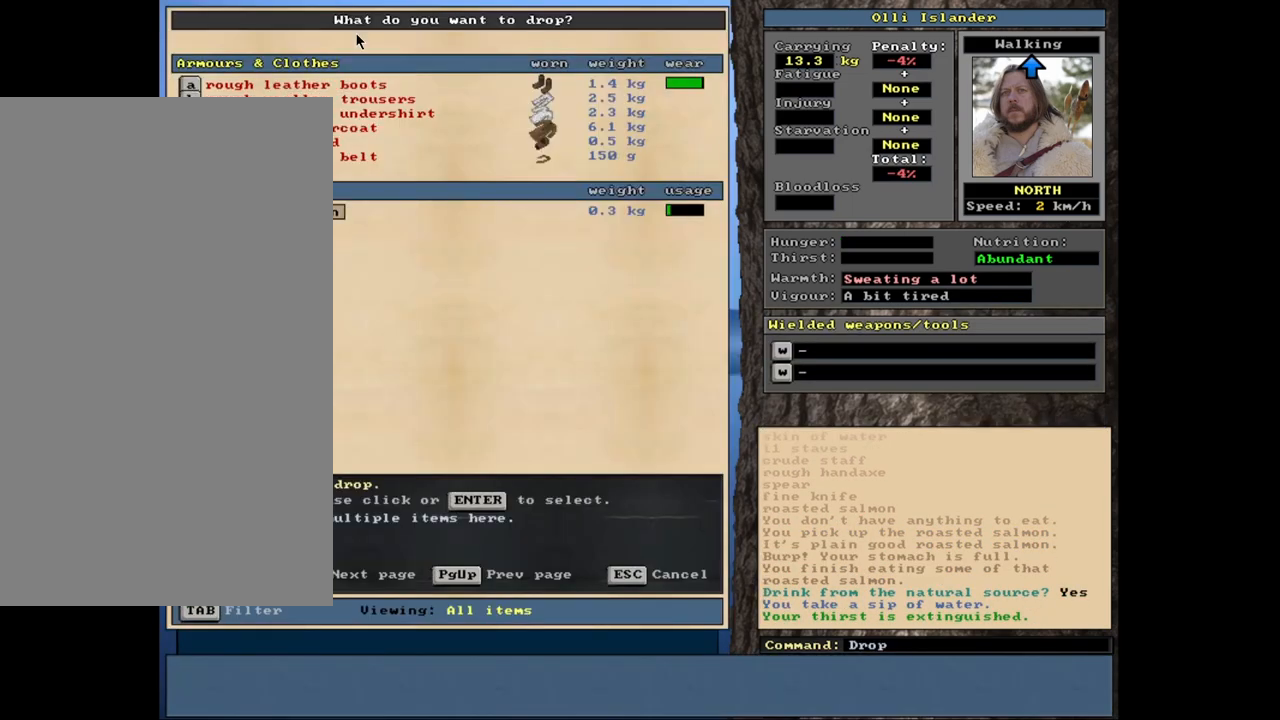
{"keys": [], "mouse": [], "events": [[83, "return", "down"], [150, "return", "up"], [350, "space", "down"], [417, "space", "up"]]}
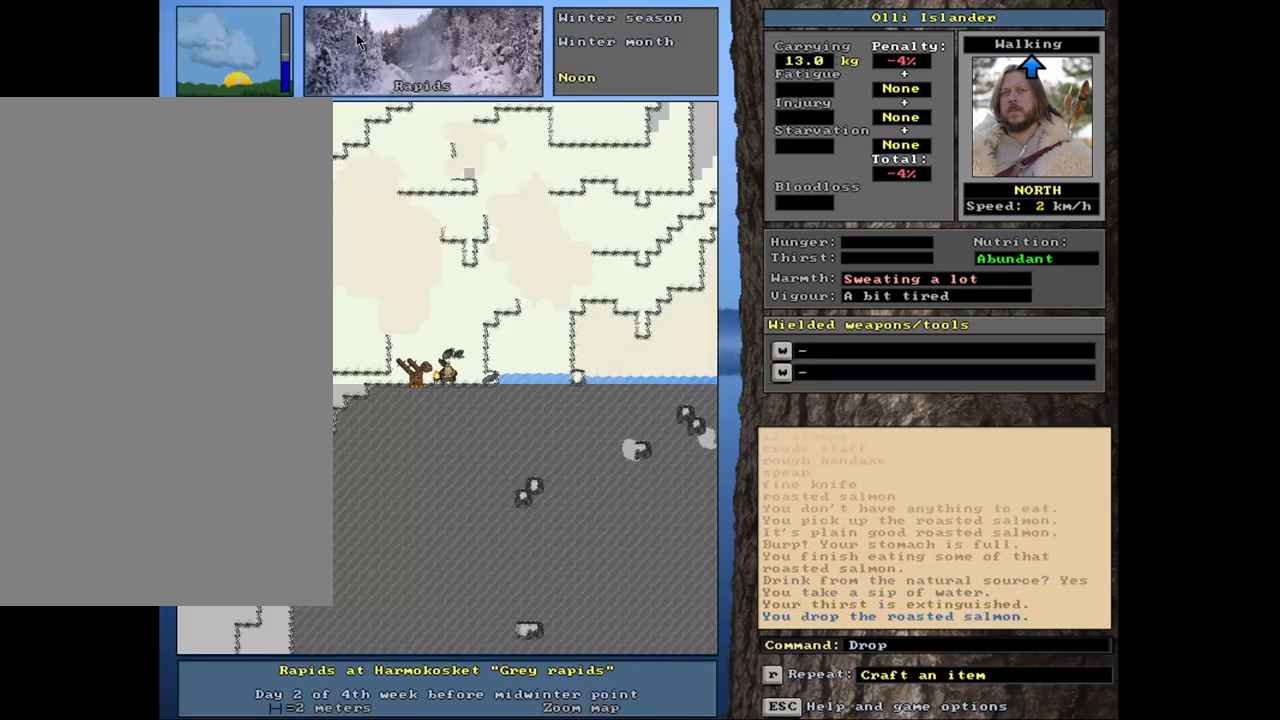
{"keys": ["g"], "mouse": [], "events": [[450, "g", "down"]]}
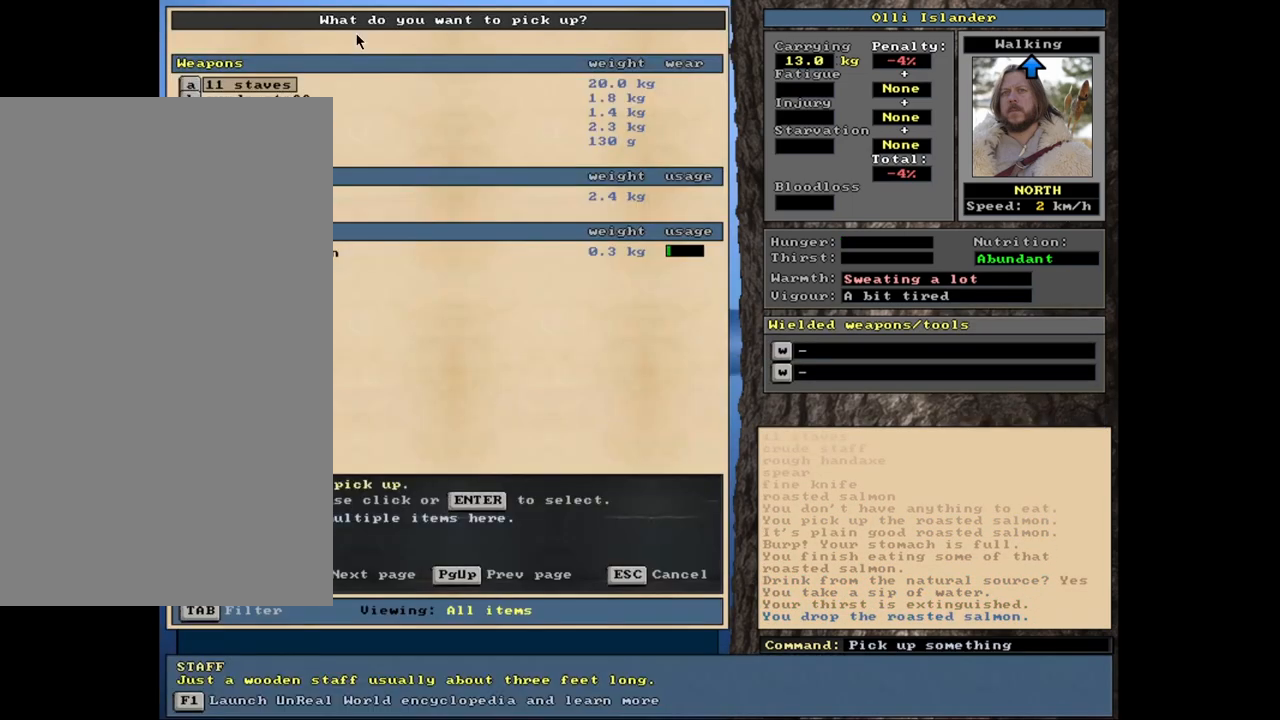
{"keys": [], "mouse": [], "events": [[33, "g", "up"]]}
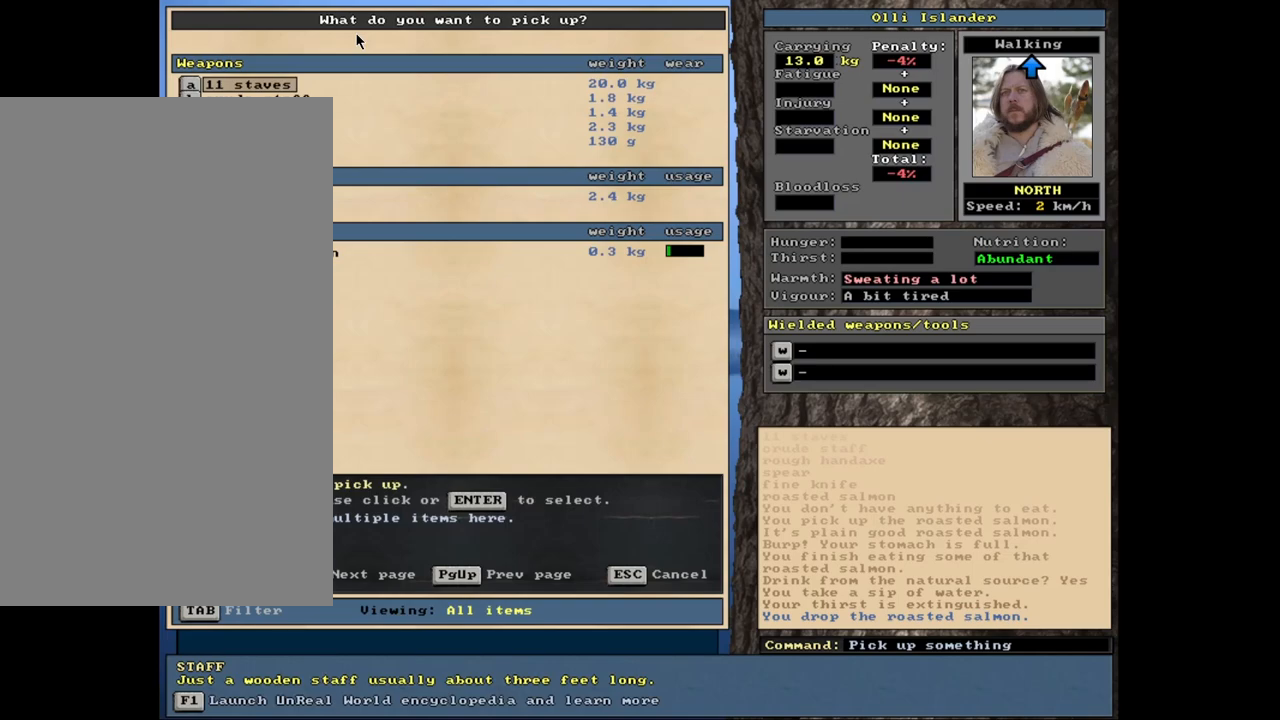
{"keys": [], "mouse": [], "events": [[67, "down", "down"], [117, "down", "up"], [250, "down", "down"], [283, "down", "up"]]}